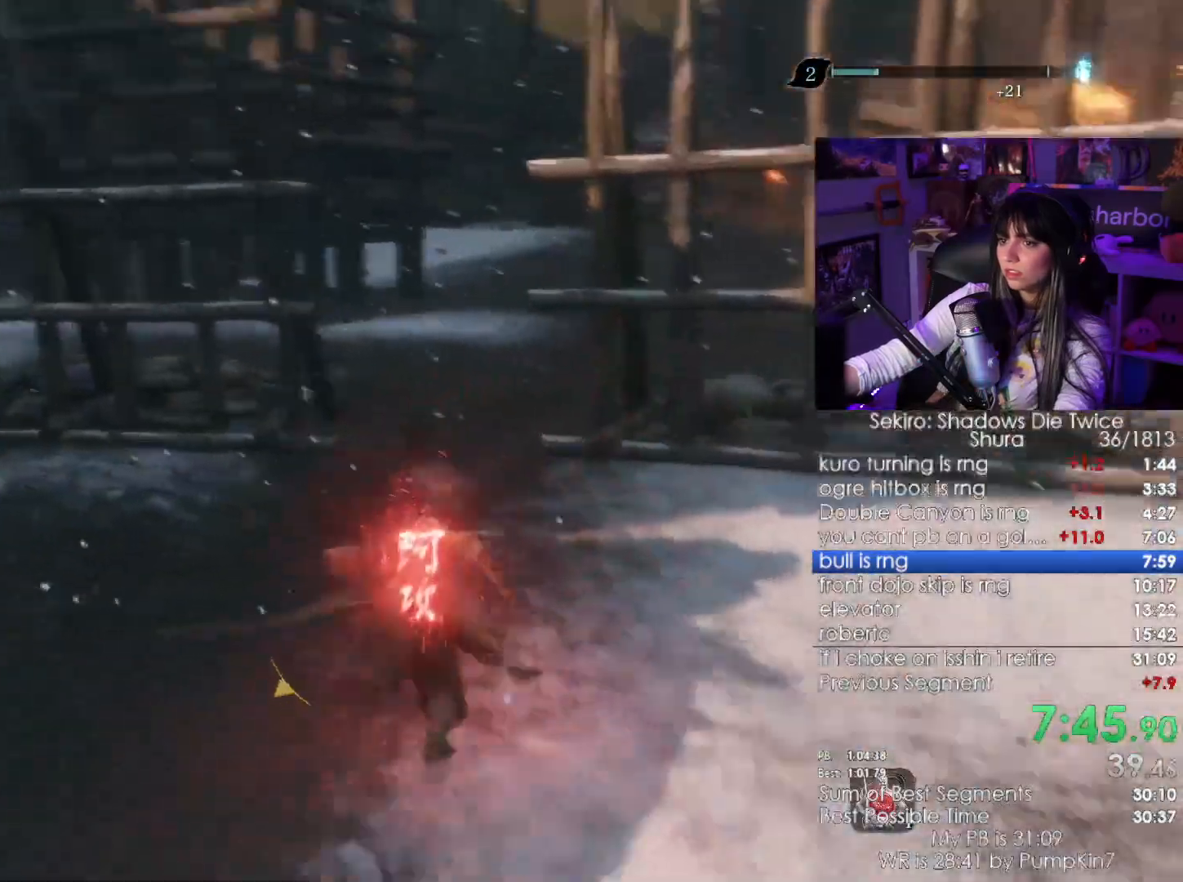
Gameplay with keyboard and mouse; each line is a JSON object with the keys and mouse buttons held at the frame after it. "events" lists presses ("down") and releases ("up") of "1", "2", "3", "4", "5", "a", "alt", "c", "caps_lock", "ctrl", "d", "e", "f", "g", "q", "r", "s", "shift", "space", "t", "tab", "v", "w", "x", "z", "mouse_left", "mouse_wheel" and "mouse_right" between this image and that frame as [ms after this image, input, new state], when the widget could be followed in between. "mouse_left", "mouse_wheel", "mouse_right" = the "left", "wheel", "right" buttons of the "mouse" list. No other keys are recorded. "wheel" means that the mouse wheel is clicked or scrolled. Not read: mouse_move.
{"keys": ["shift", "w"], "mouse": [], "events": []}
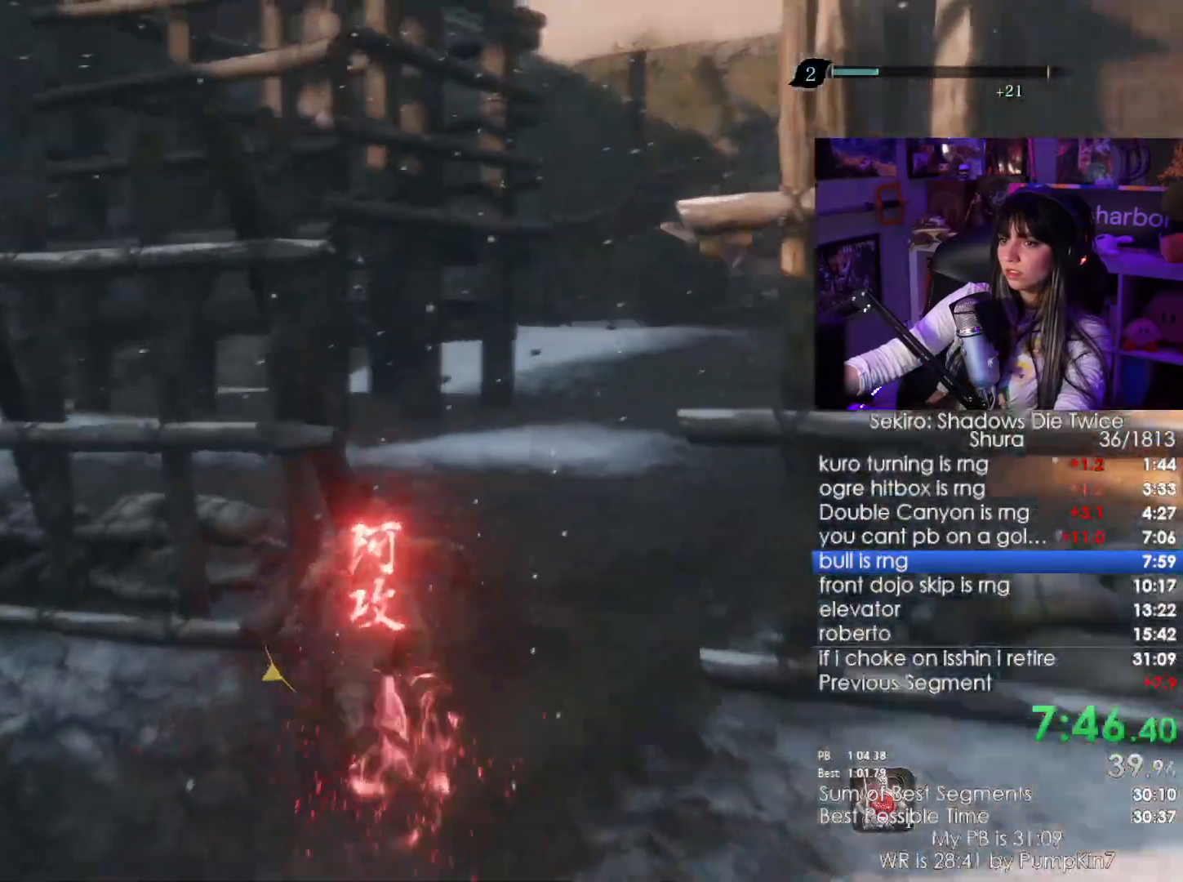
{"keys": ["w"], "mouse": [], "events": [[183, "shift", "up"], [366, "mouse_right", "down"], [466, "mouse_right", "up"]]}
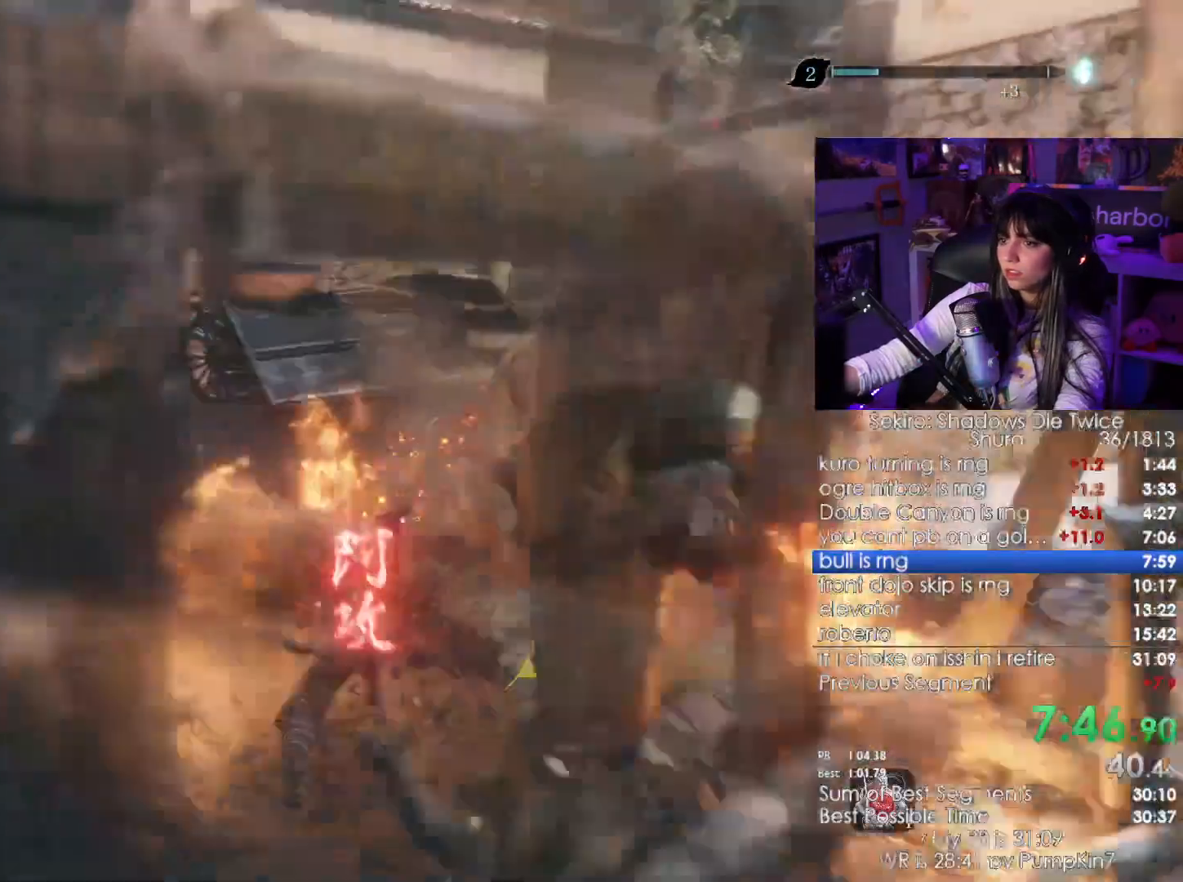
{"keys": ["w"], "mouse": ["left"], "events": [[16, "mouse_right", "down"], [100, "mouse_right", "up"], [133, "mouse_right", "down"], [250, "mouse_right", "up"], [283, "mouse_left", "down"], [433, "mouse_left", "up"], [483, "mouse_left", "down"]]}
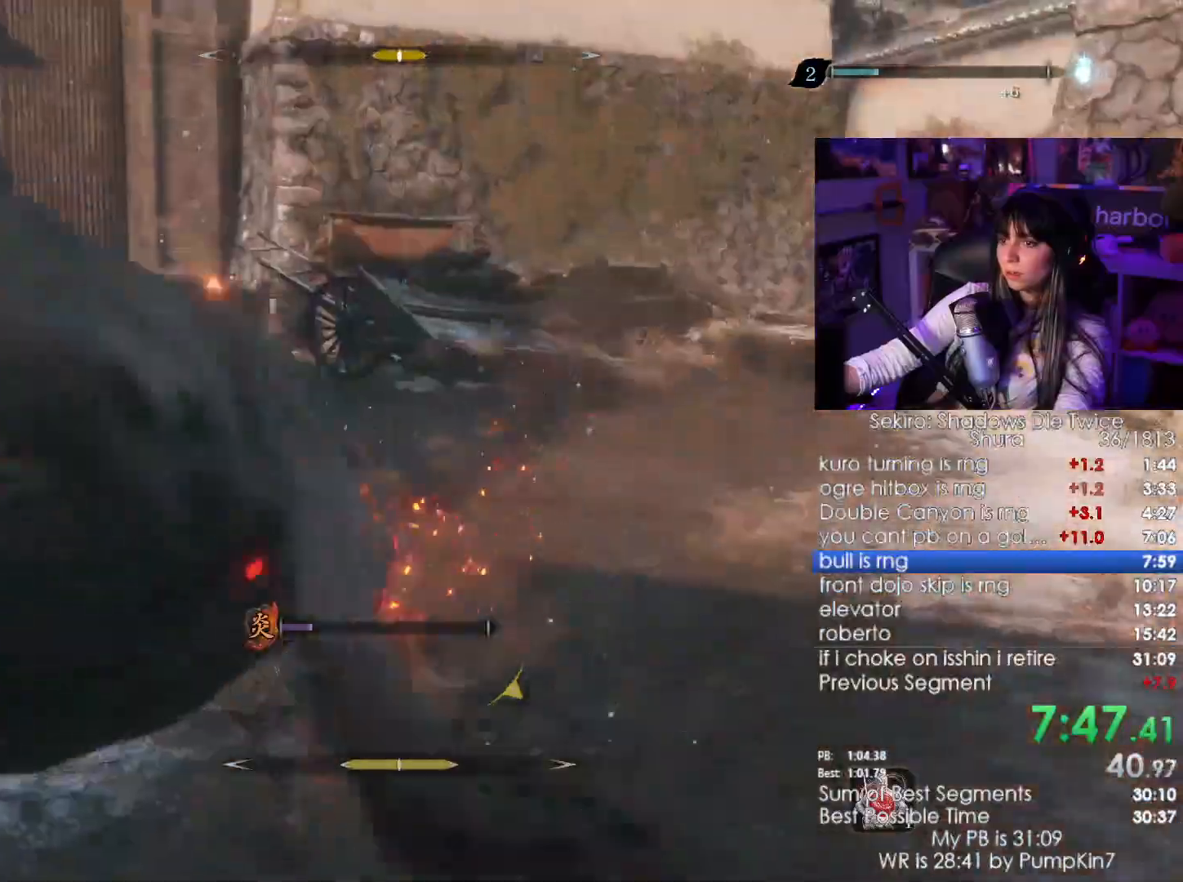
{"keys": ["w"], "mouse": []}
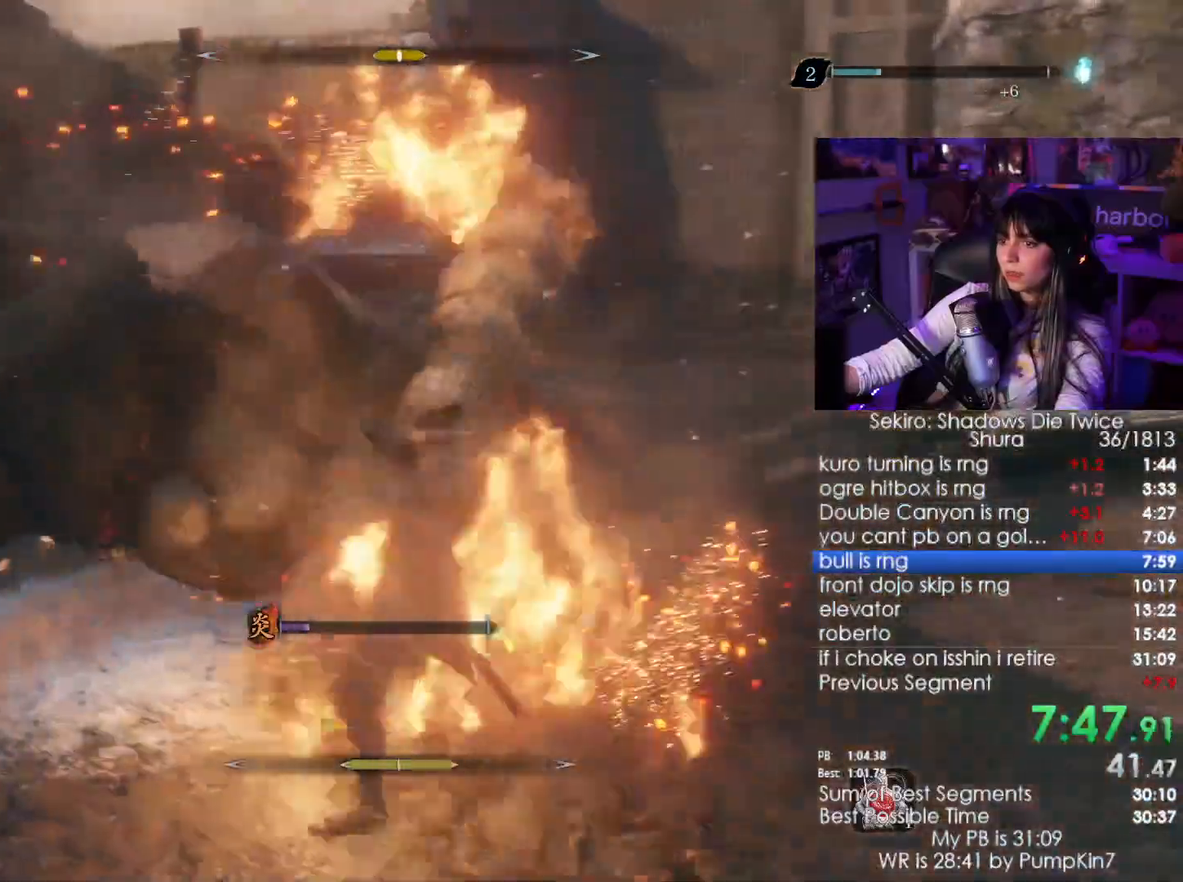
{"keys": ["w"], "mouse": [], "events": [[233, "mouse_left", "down"], [416, "mouse_left", "up"]]}
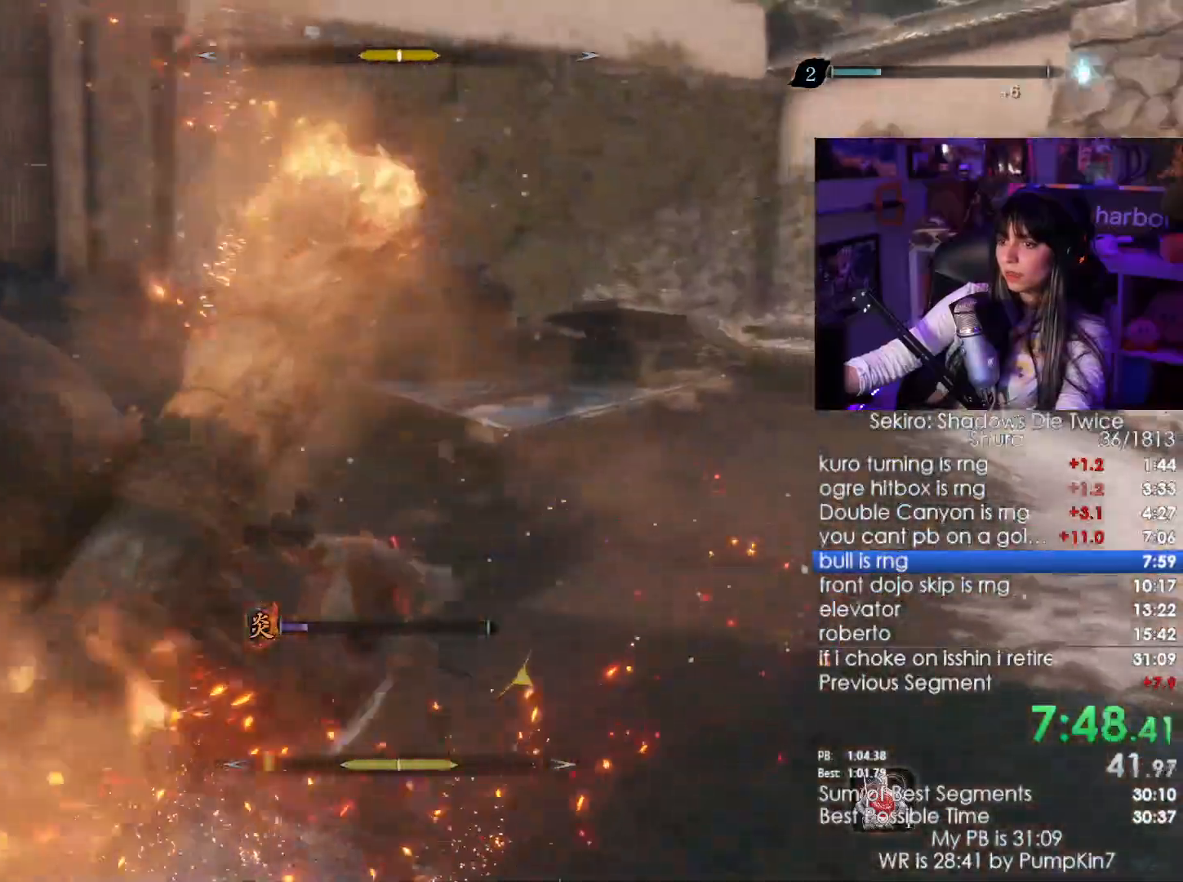
{"keys": ["w"], "mouse": ["left"], "events": [[333, "mouse_left", "down"]]}
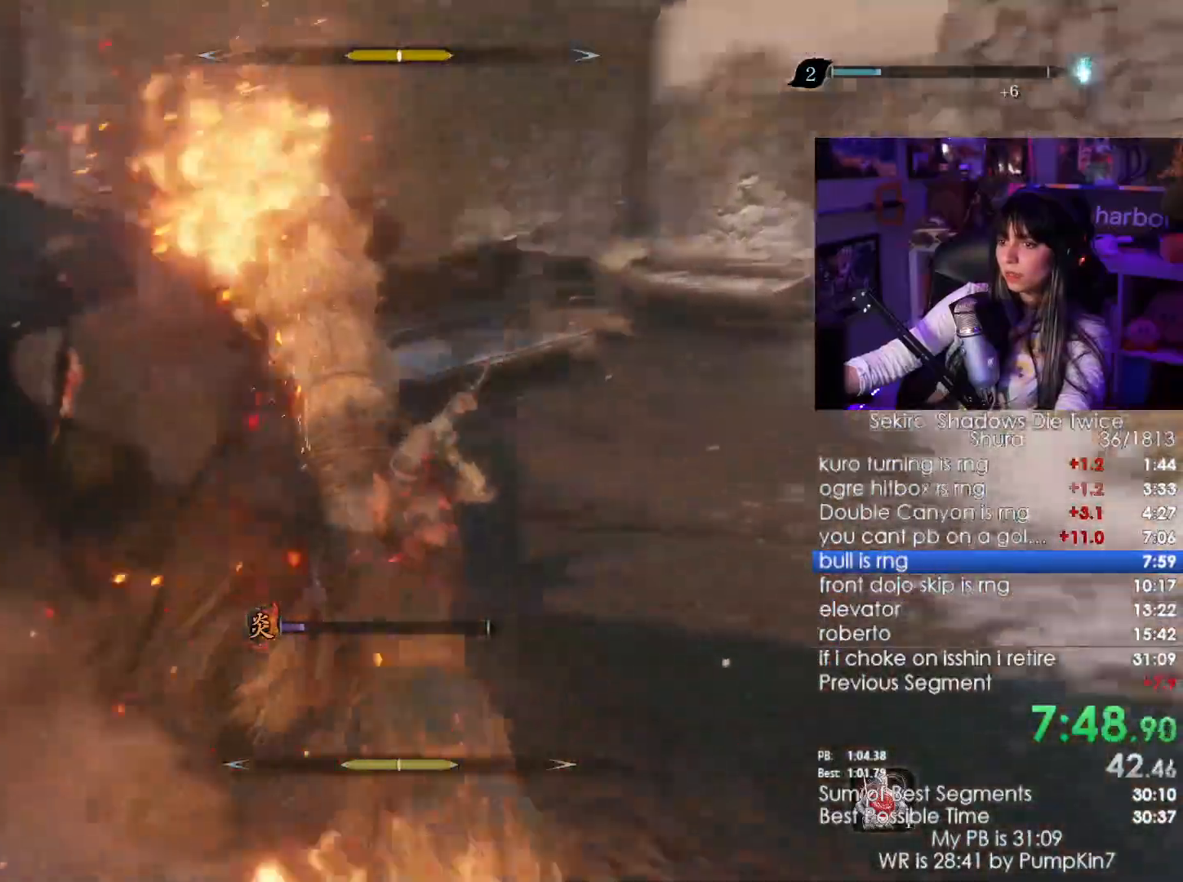
{"keys": ["w"], "mouse": [], "events": [[33, "mouse_left", "up"]]}
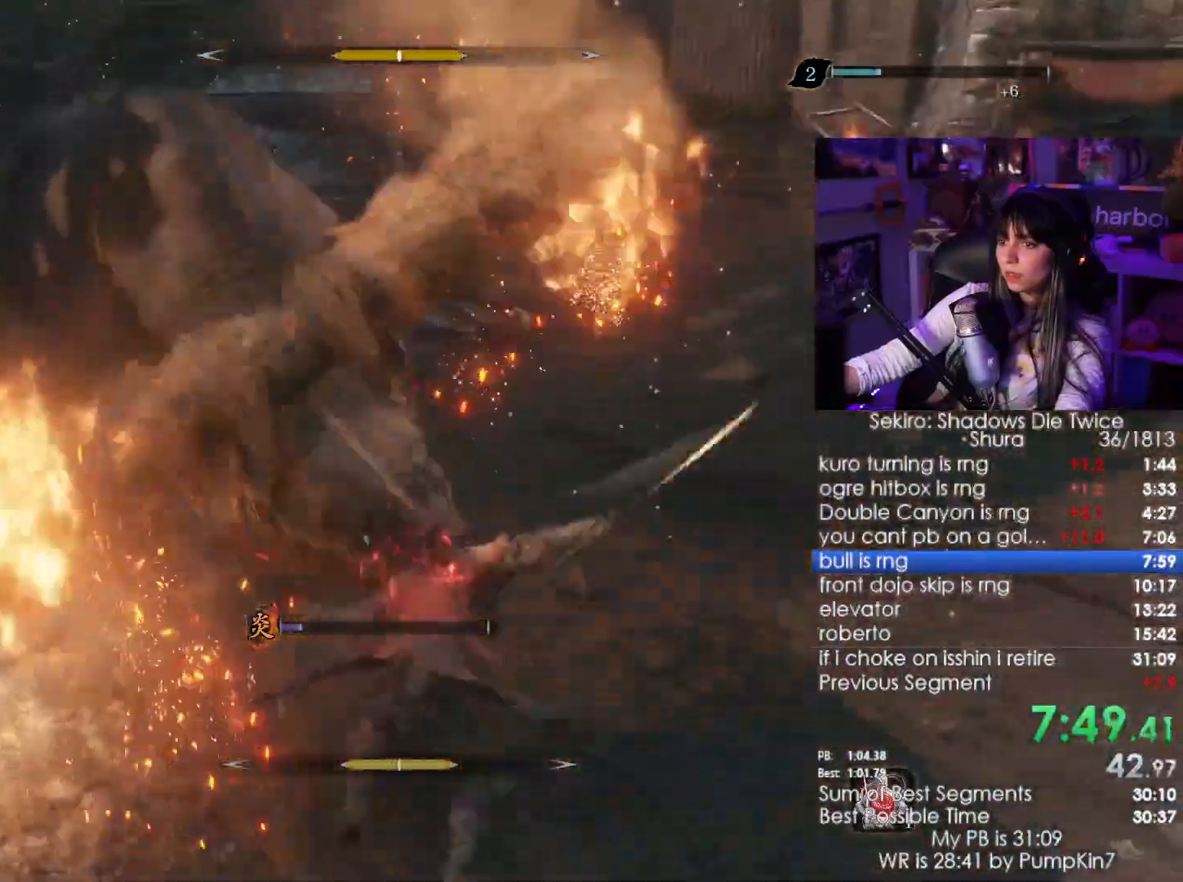
{"keys": ["w"], "mouse": ["left"], "events": [[283, "mouse_wheel", "down"], [350, "mouse_wheel", "up"], [500, "mouse_left", "down"]]}
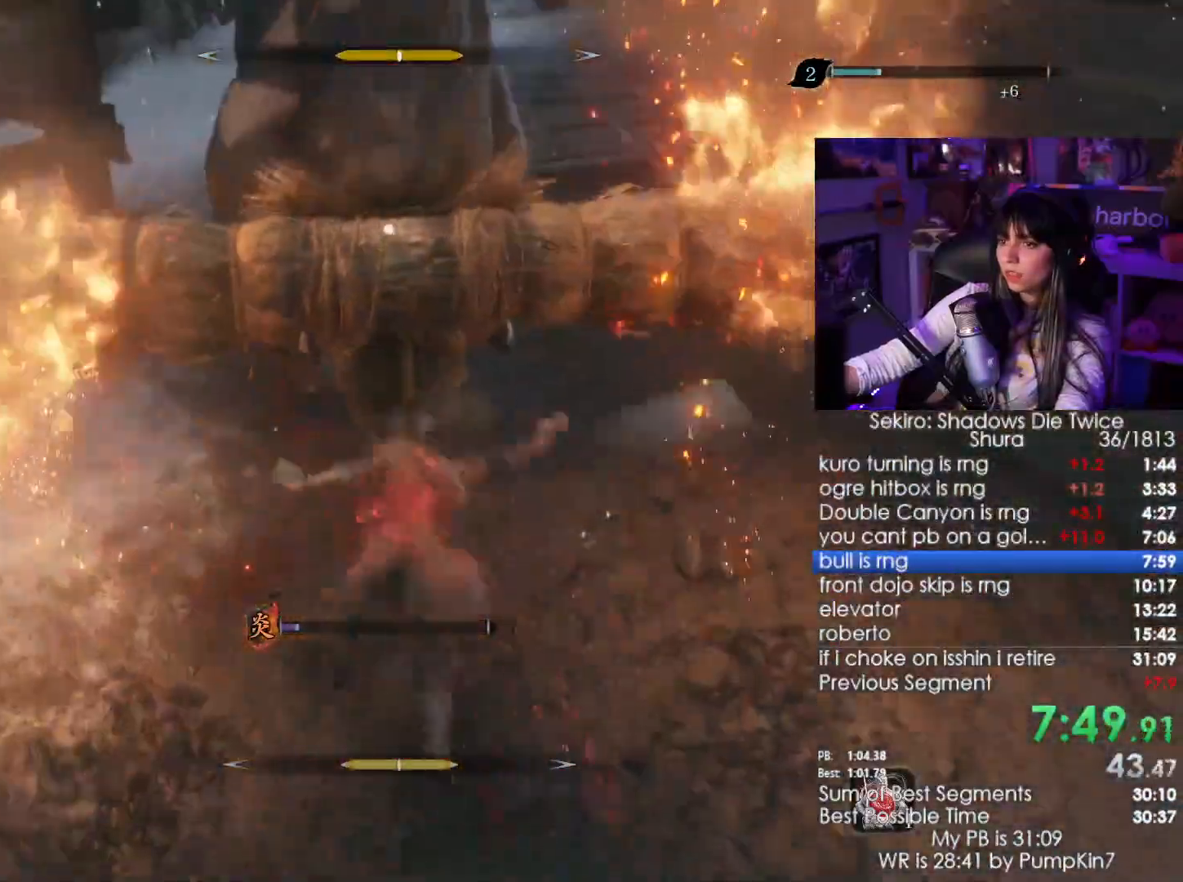
{"keys": ["w"], "mouse": [], "events": [[116, "mouse_left", "up"]]}
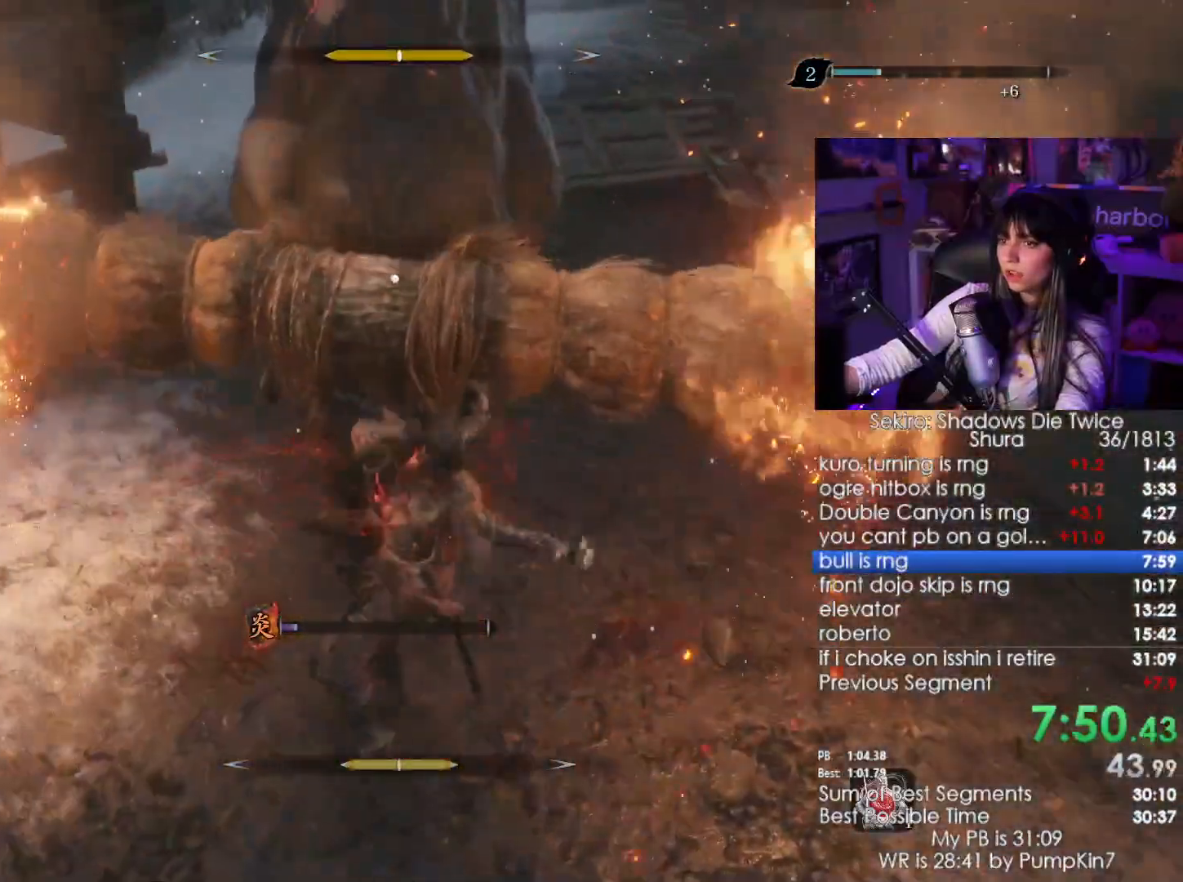
{"keys": ["w"], "mouse": [], "events": [[150, "mouse_left", "down"], [316, "mouse_left", "up"]]}
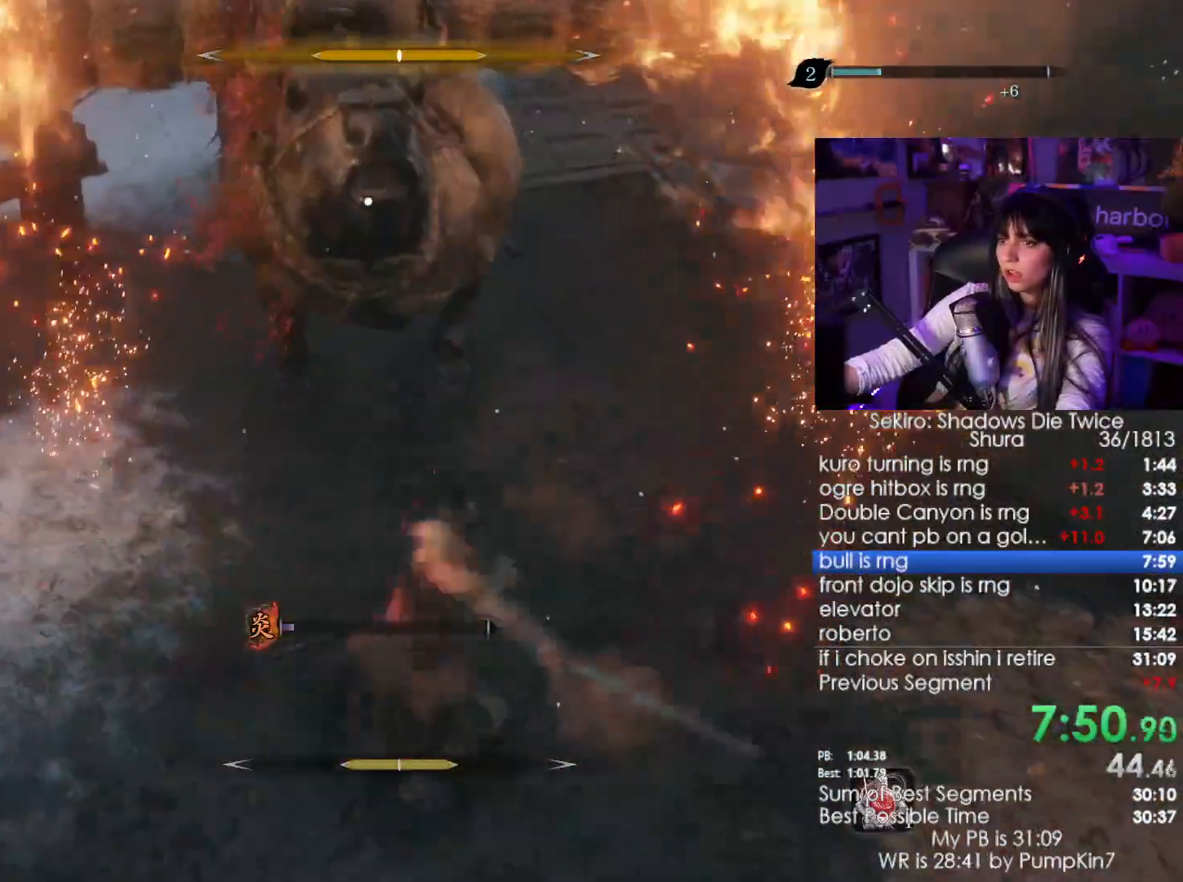
{"keys": ["w"], "mouse": ["left"], "events": [[350, "mouse_left", "down"]]}
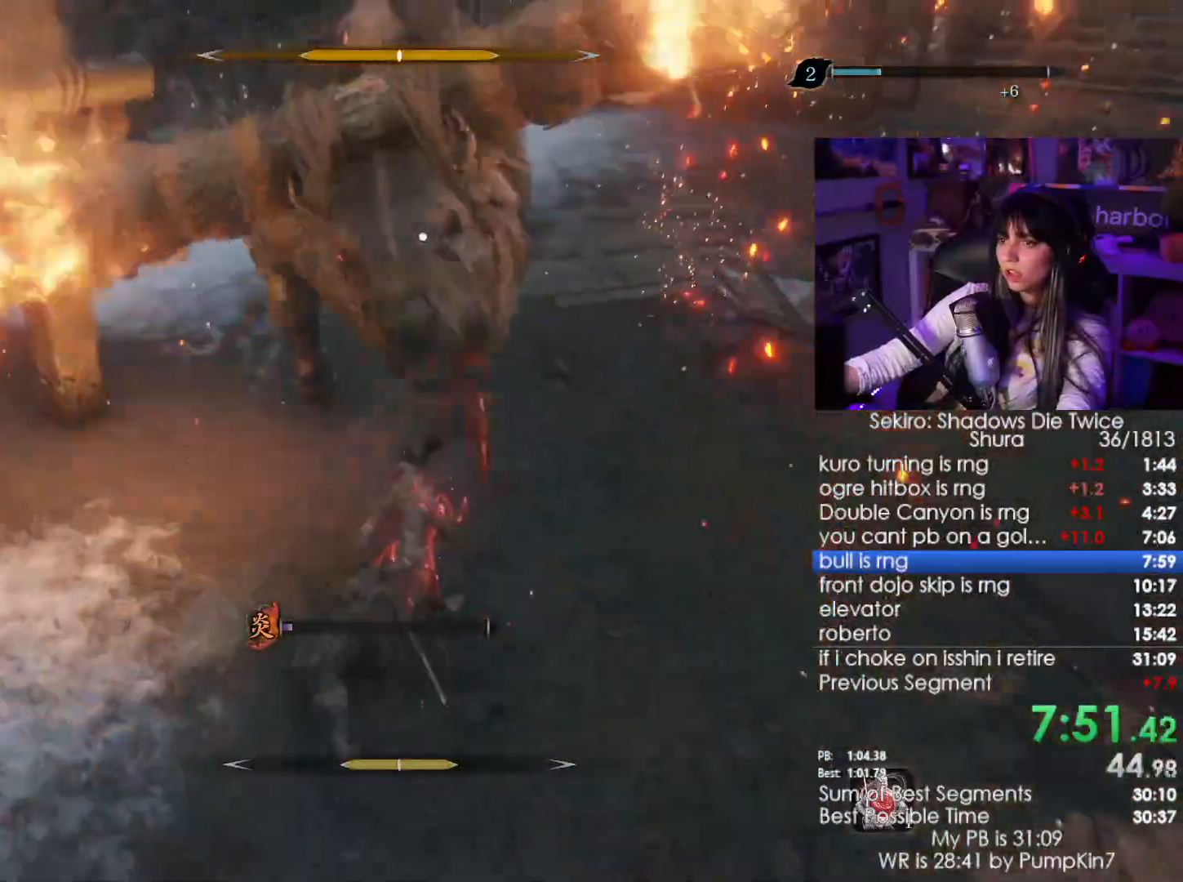
{"keys": ["w"], "mouse": [], "events": [[66, "mouse_left", "up"]]}
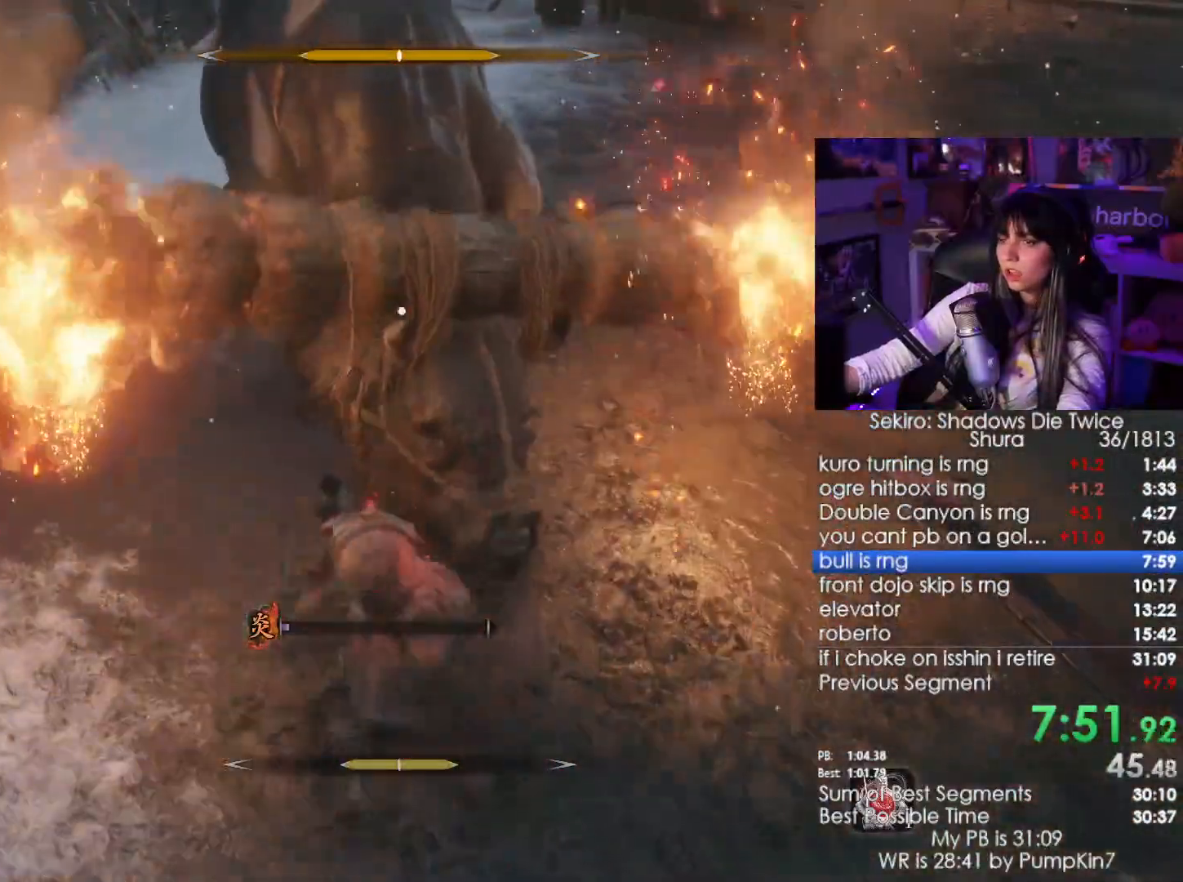
{"keys": [], "mouse": [], "events": [[116, "mouse_left", "down"], [316, "mouse_left", "up"], [400, "w", "up"]]}
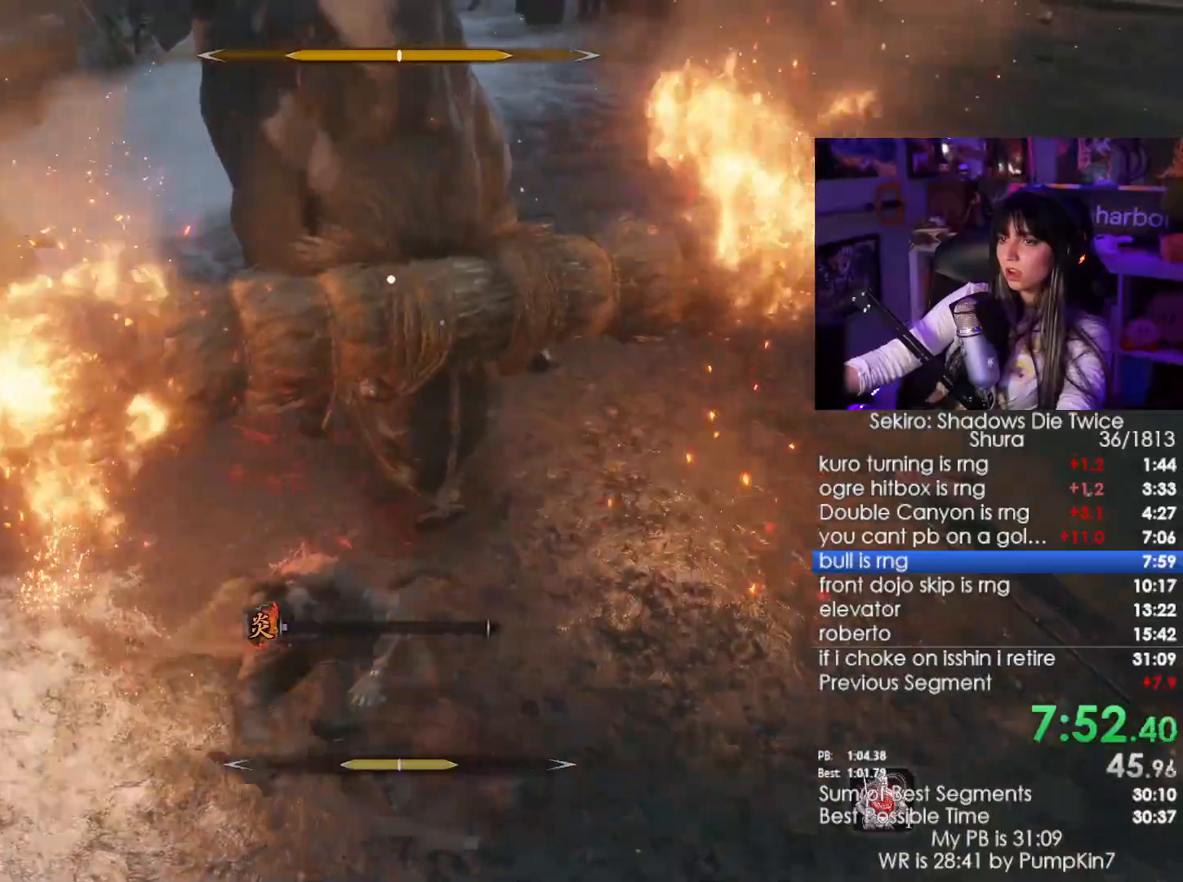
{"keys": [], "mouse": [], "events": [[233, "d", "down"], [233, "s", "down"], [283, "shift", "down"], [416, "s", "up"], [416, "shift", "up"], [466, "d", "up"]]}
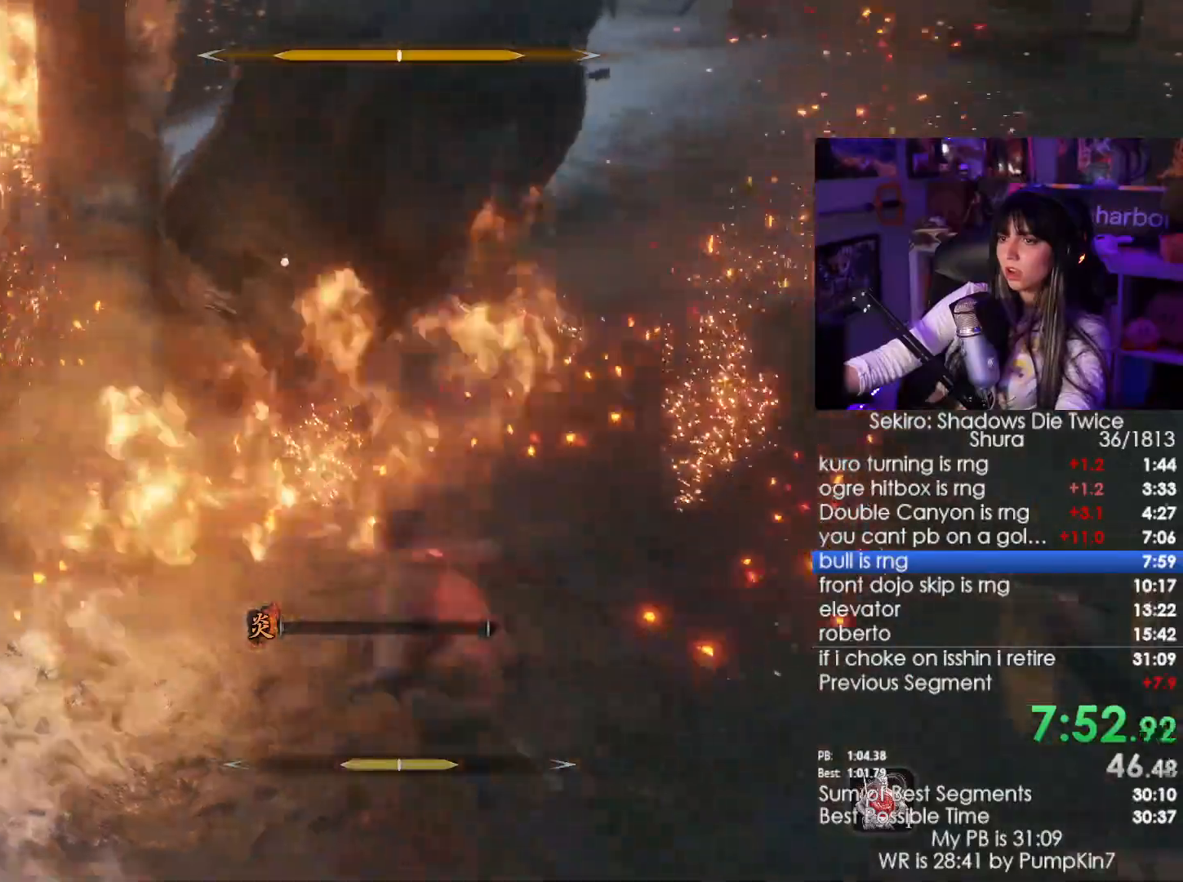
{"keys": [], "mouse": [], "events": [[100, "mouse_right", "down"], [233, "mouse_right", "up"], [300, "mouse_right", "down"], [433, "mouse_right", "up"]]}
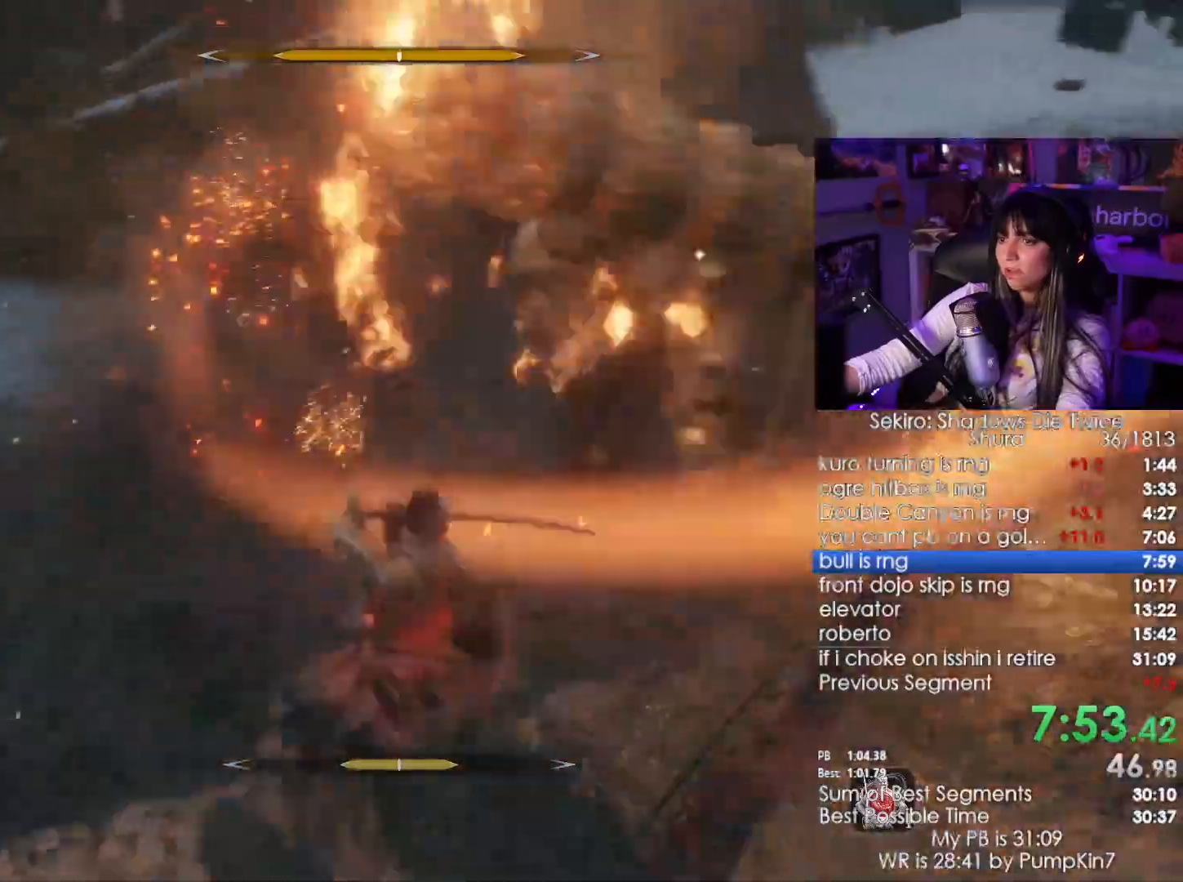
{"keys": [], "mouse": [], "events": [[216, "s", "down"], [400, "s", "up"]]}
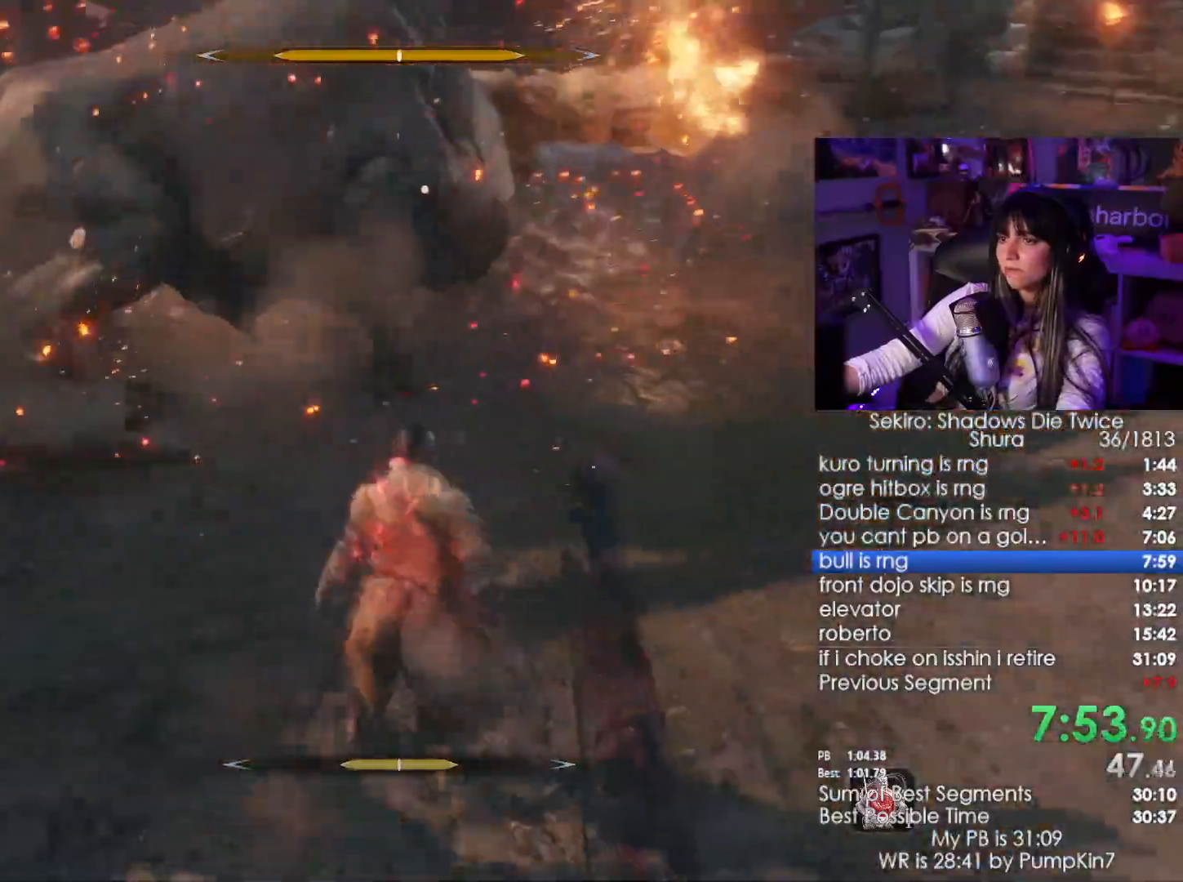
{"keys": [], "mouse": ["right"], "events": [[466, "mouse_right", "down"]]}
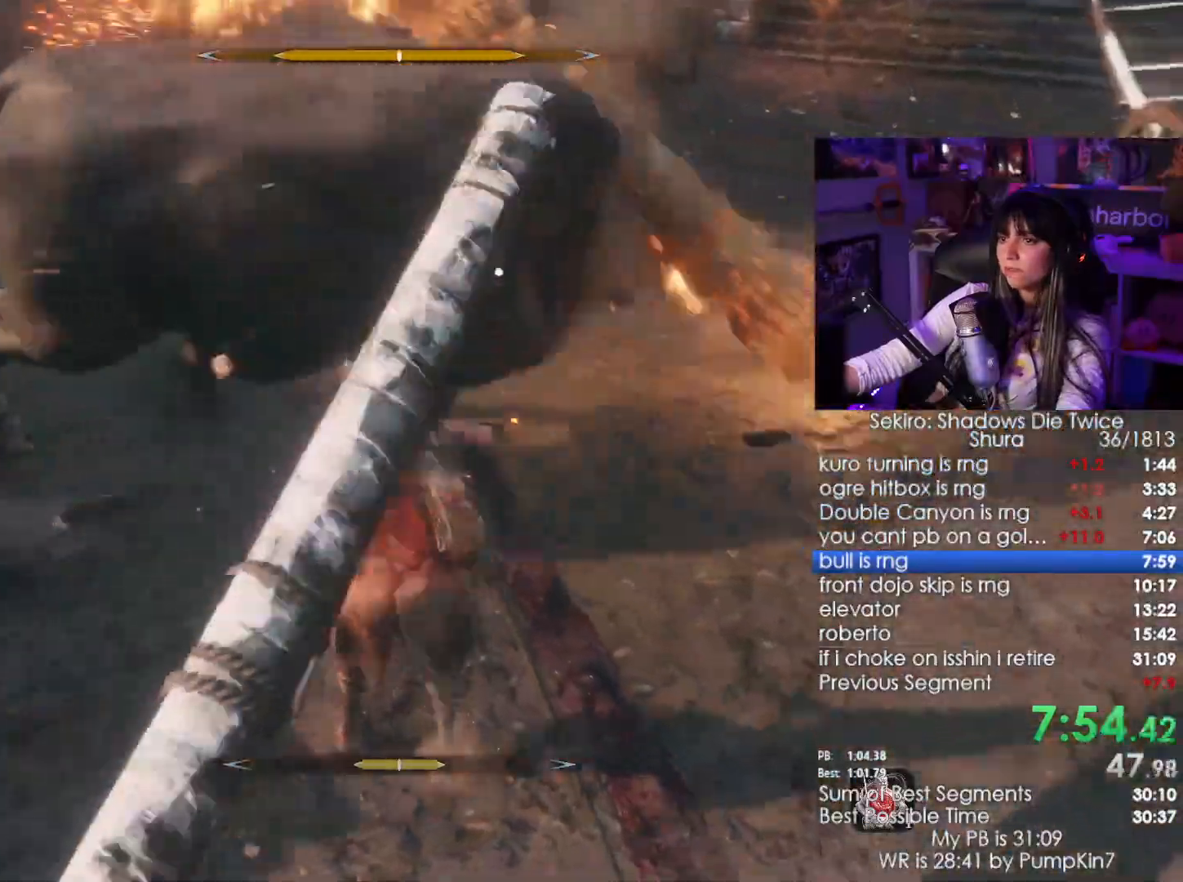
{"keys": ["w"], "mouse": [], "events": [[16, "mouse_right", "up"], [100, "mouse_right", "down"], [183, "mouse_right", "up"], [383, "w", "down"]]}
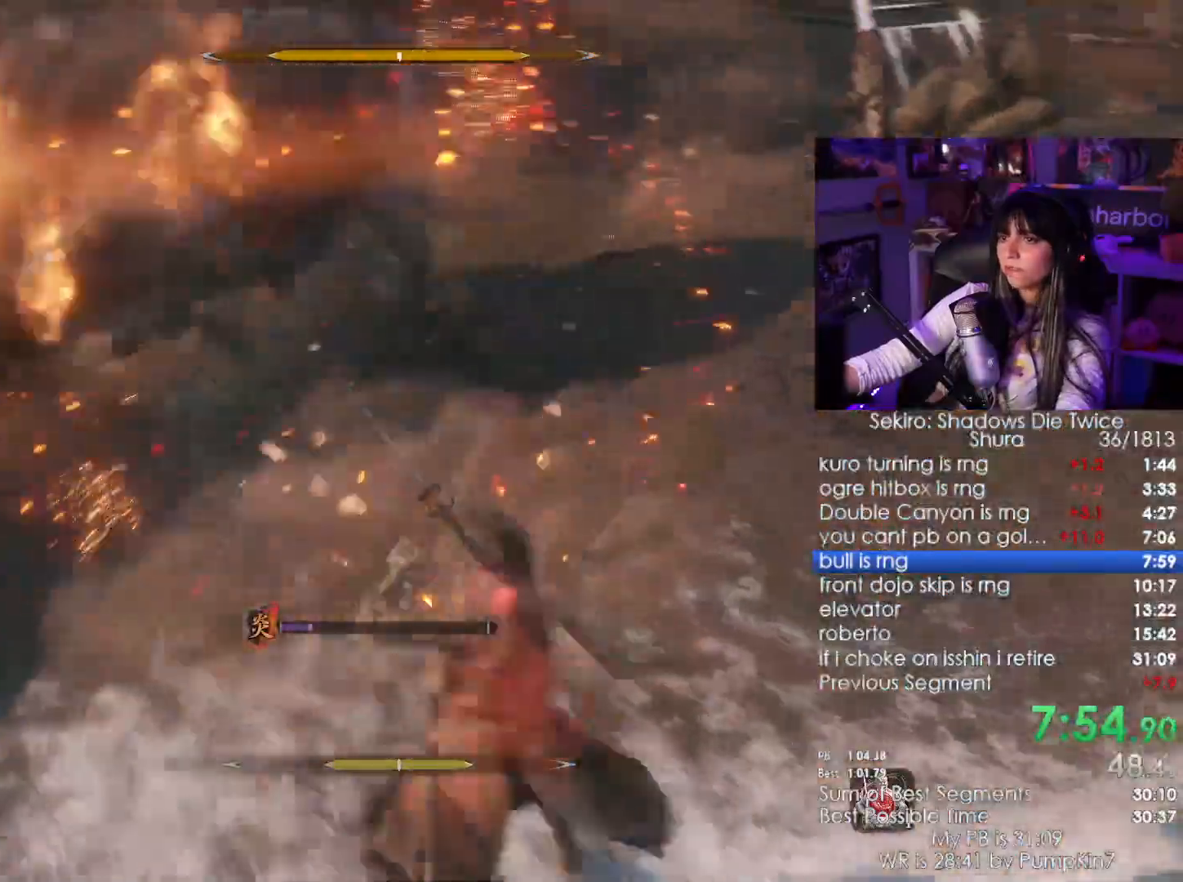
{"keys": ["w"], "mouse": [], "events": [[16, "mouse_left", "down"], [116, "mouse_left", "up"], [216, "mouse_left", "down"], [316, "mouse_left", "up"]]}
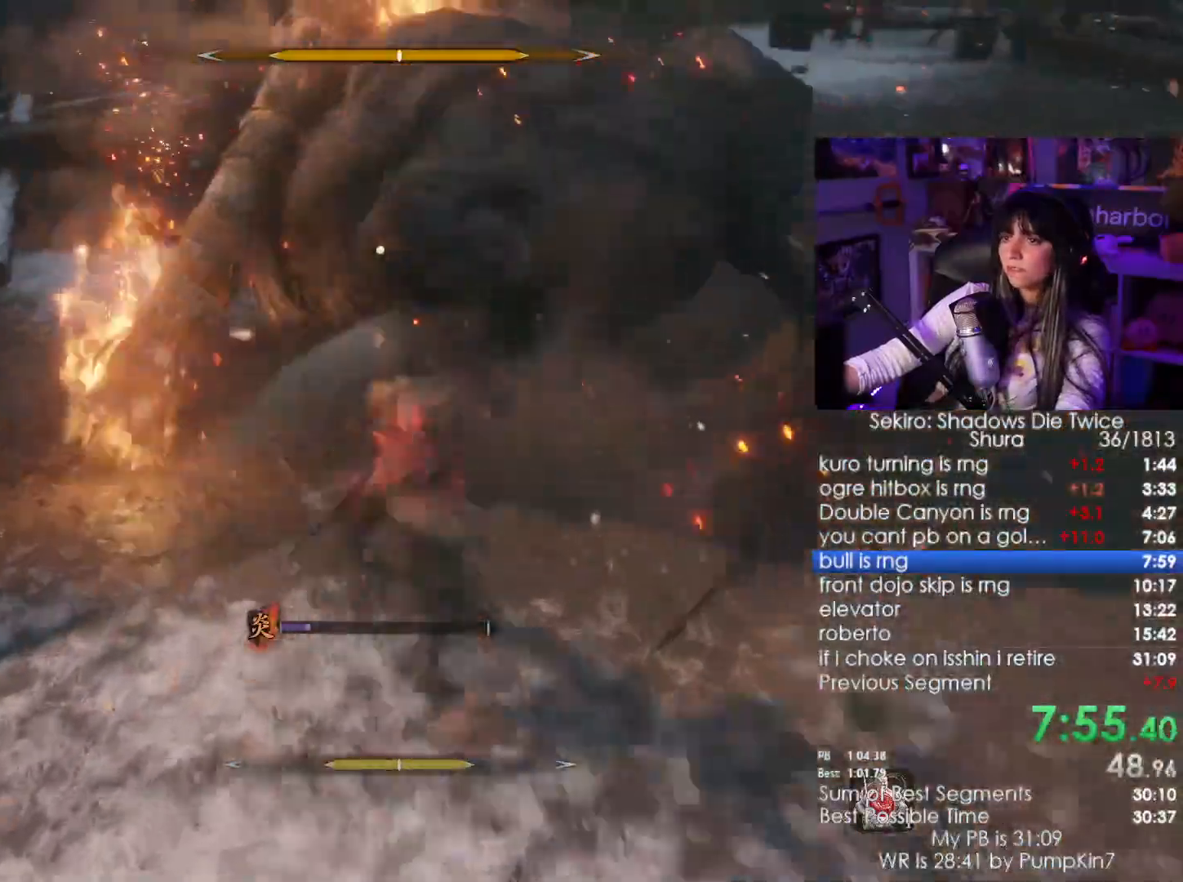
{"keys": ["w"], "mouse": [], "events": [[233, "mouse_left", "down"], [316, "mouse_left", "up"]]}
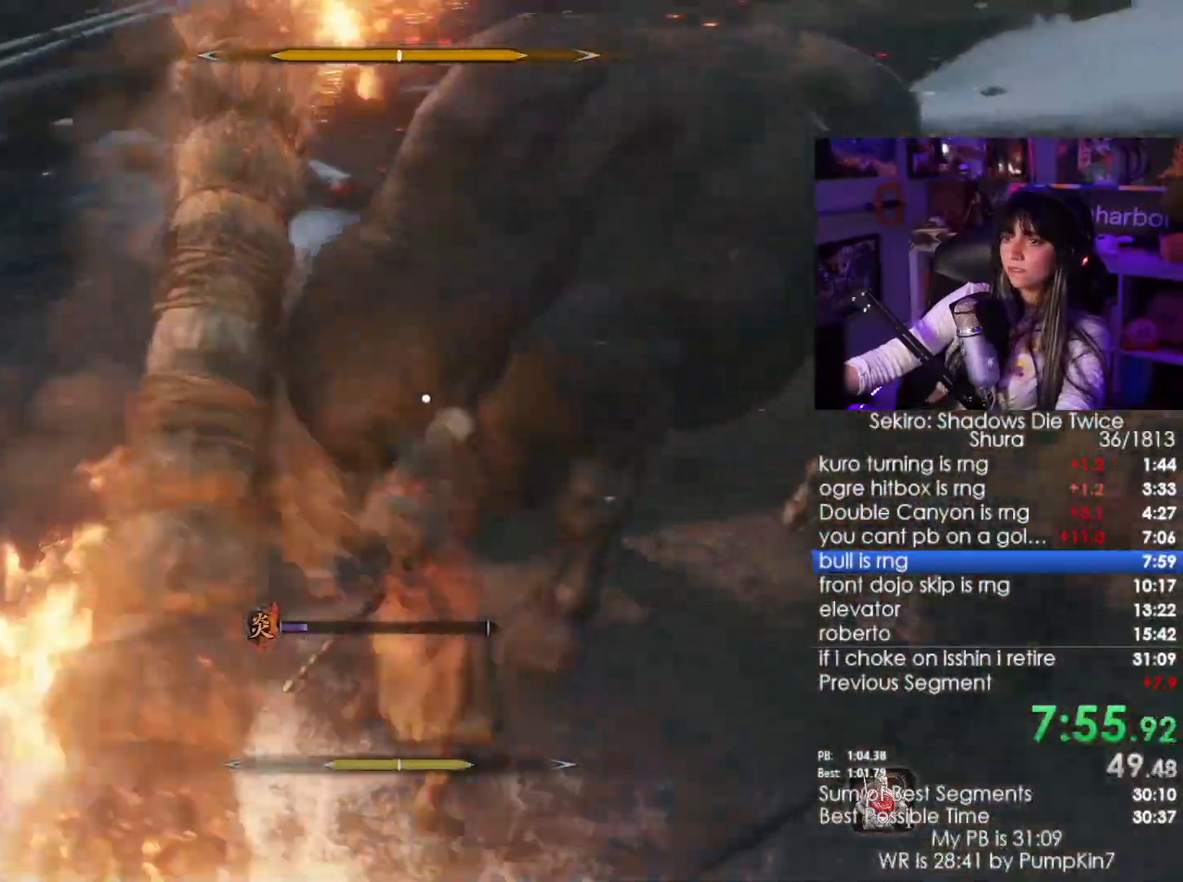
{"keys": ["w"], "mouse": [], "events": [[200, "mouse_left", "down"], [333, "mouse_left", "up"]]}
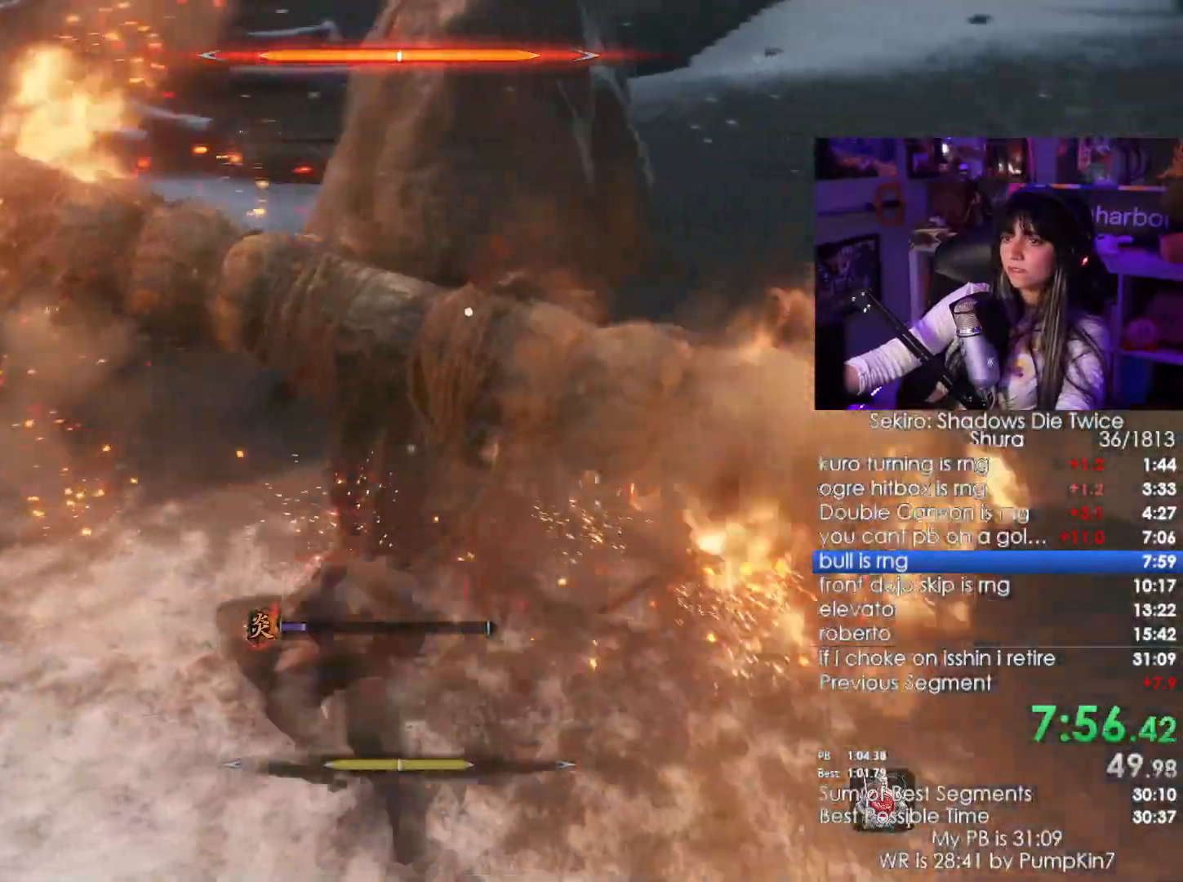
{"keys": ["w"], "mouse": [], "events": [[283, "mouse_left", "down"], [416, "mouse_left", "up"]]}
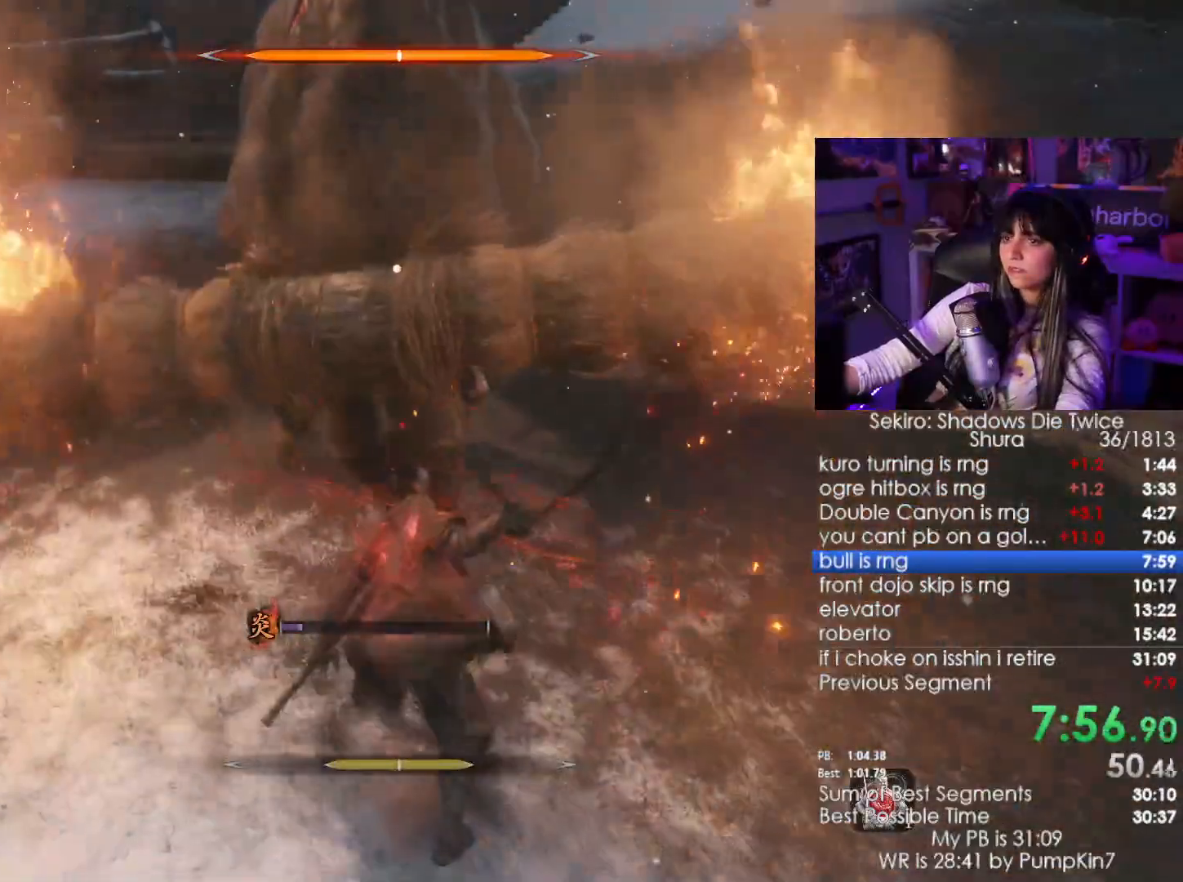
{"keys": ["d", "s", "shift"], "mouse": [], "events": [[233, "w", "up"], [466, "d", "down"], [466, "s", "down"], [466, "shift", "down"]]}
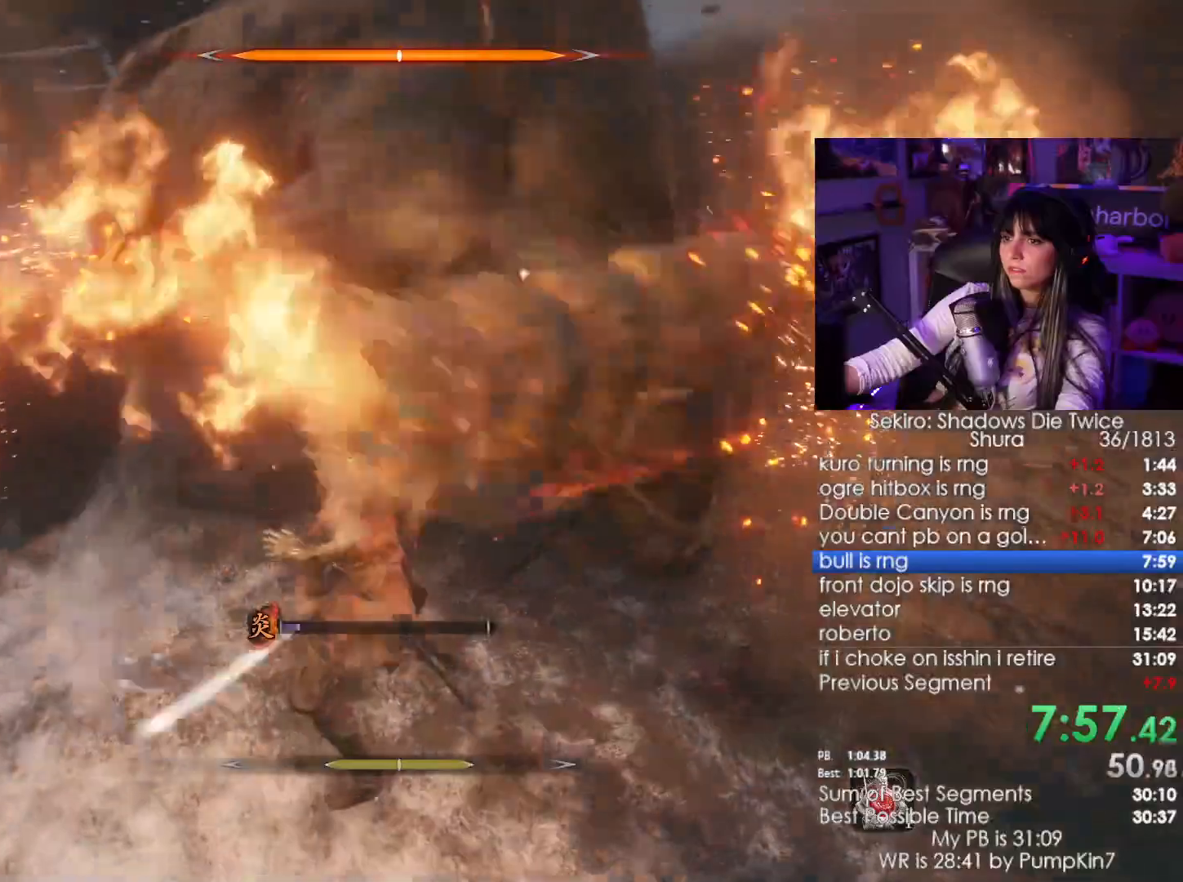
{"keys": [], "mouse": ["right"], "events": [[100, "shift", "up"], [200, "d", "up"], [200, "s", "up"], [433, "mouse_right", "down"]]}
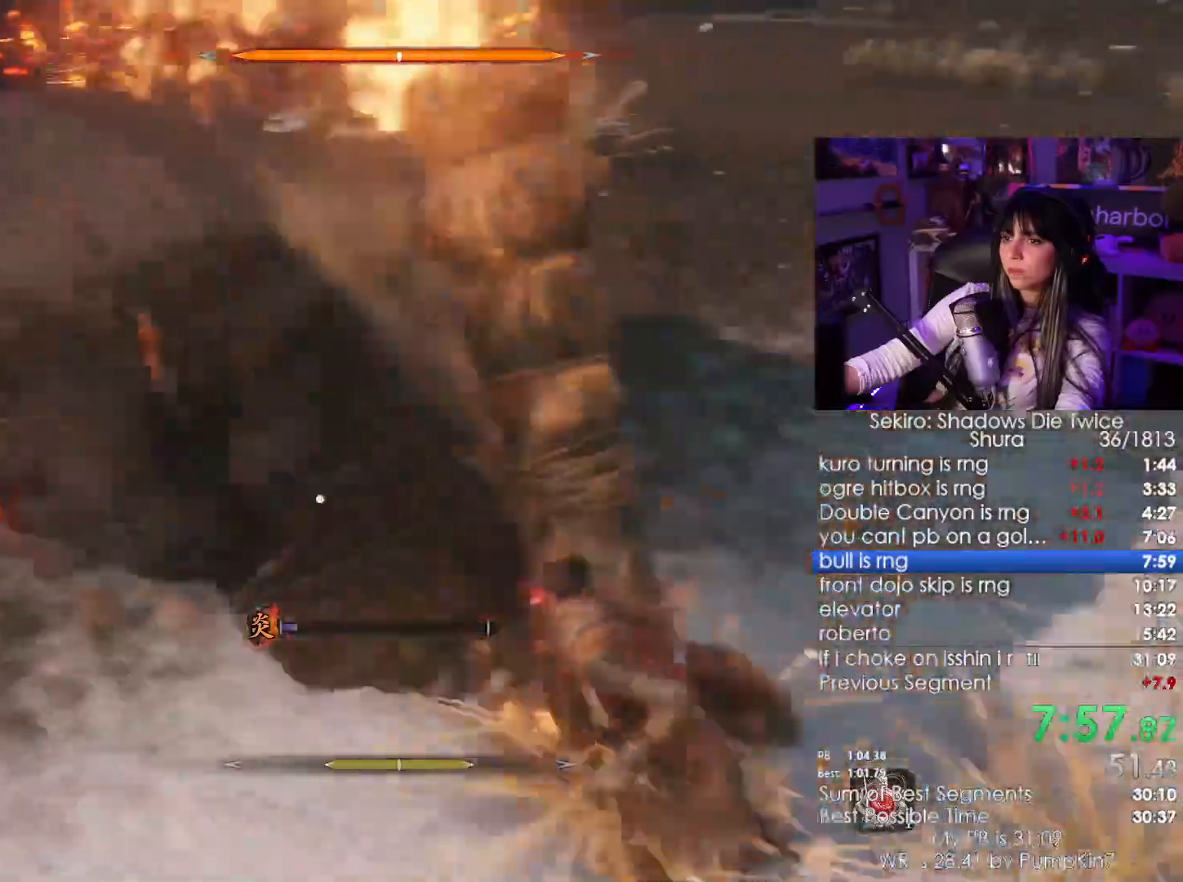
{"keys": [], "mouse": ["left"]}
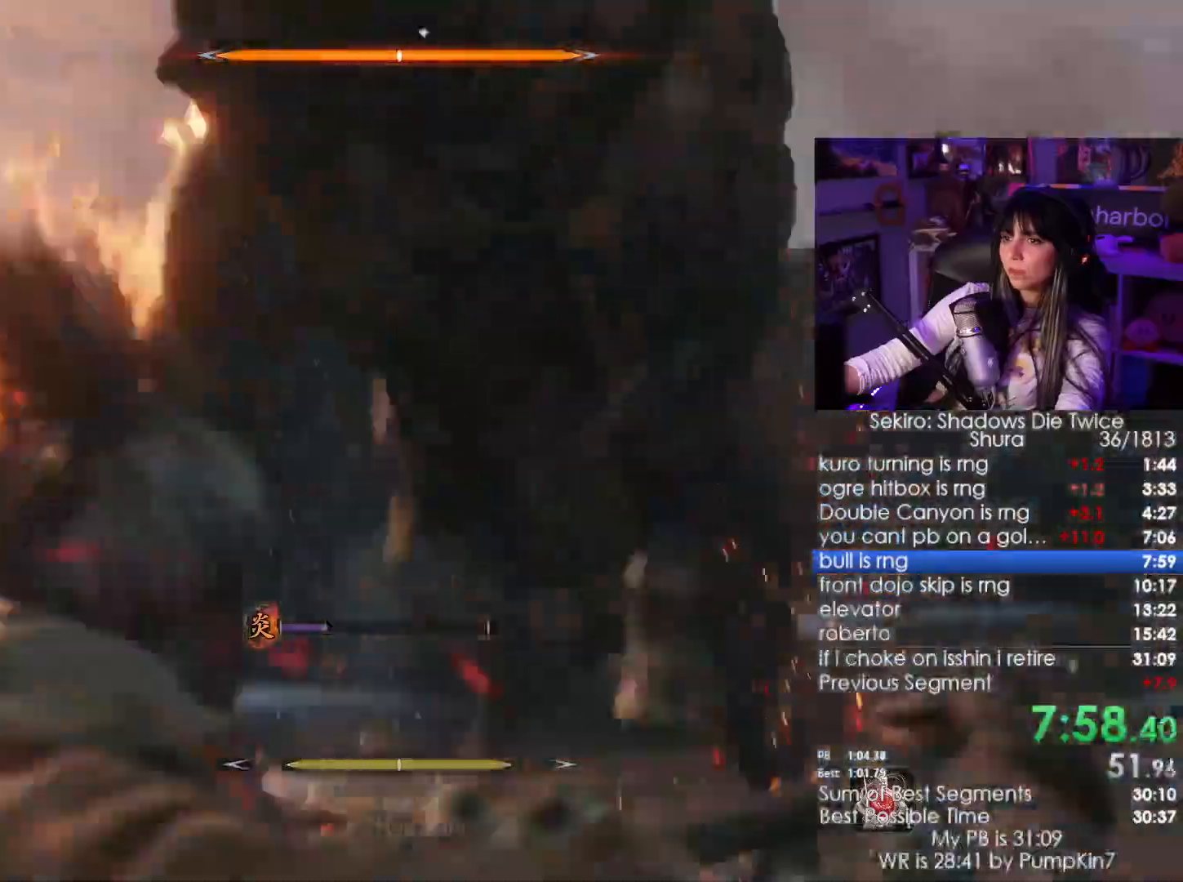
{"keys": ["w"], "mouse": [], "events": [[50, "mouse_left", "up"], [50, "w", "down"], [133, "mouse_left", "down"], [183, "mouse_left", "up"], [233, "mouse_left", "down"], [316, "mouse_left", "up"]]}
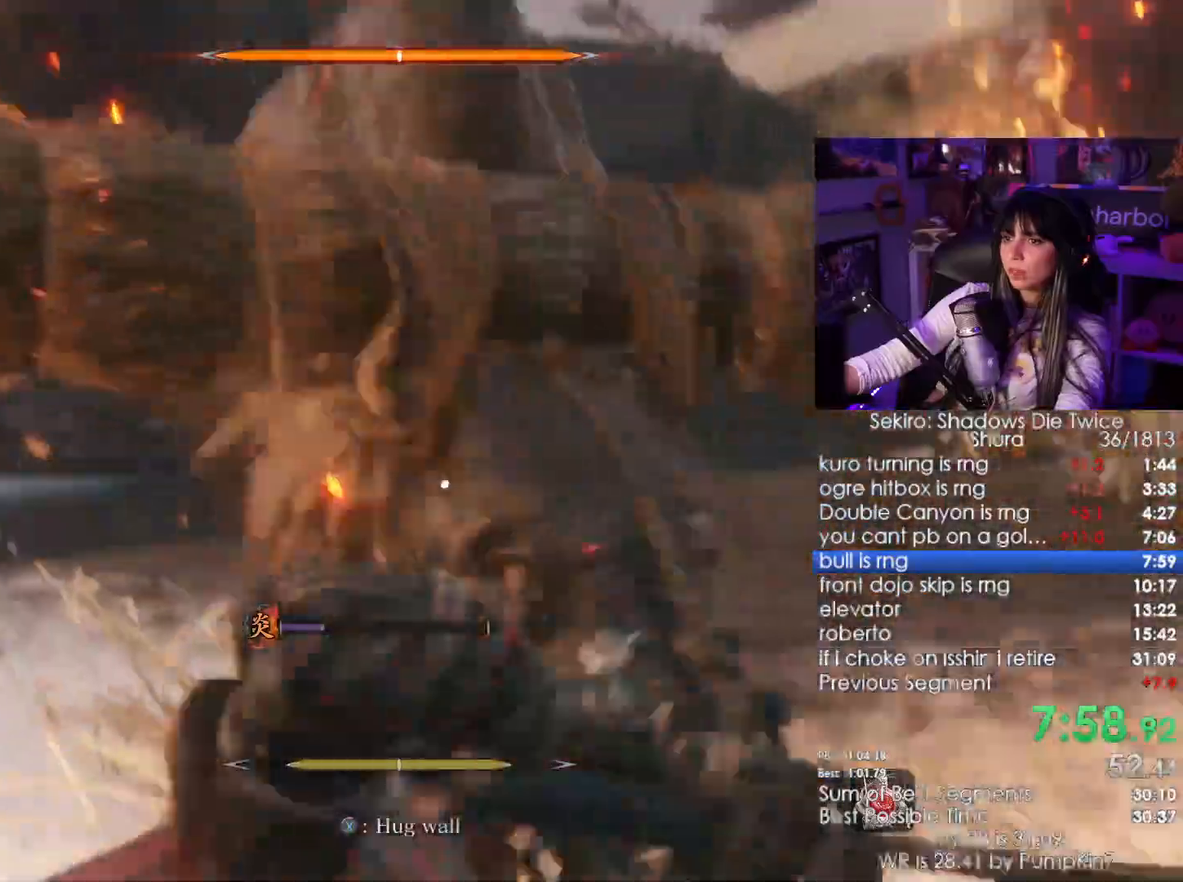
{"keys": ["w"], "mouse": [], "events": []}
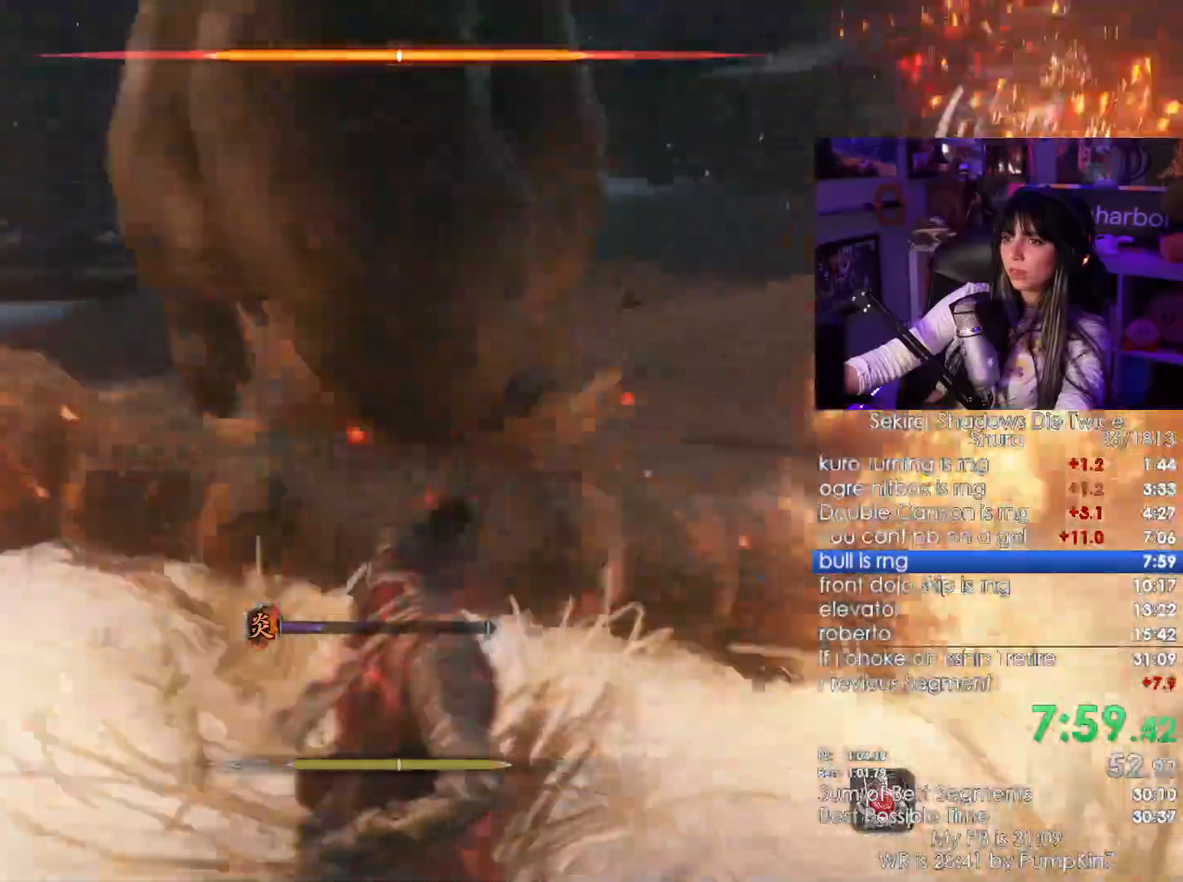
{"keys": ["w"], "mouse": [], "events": []}
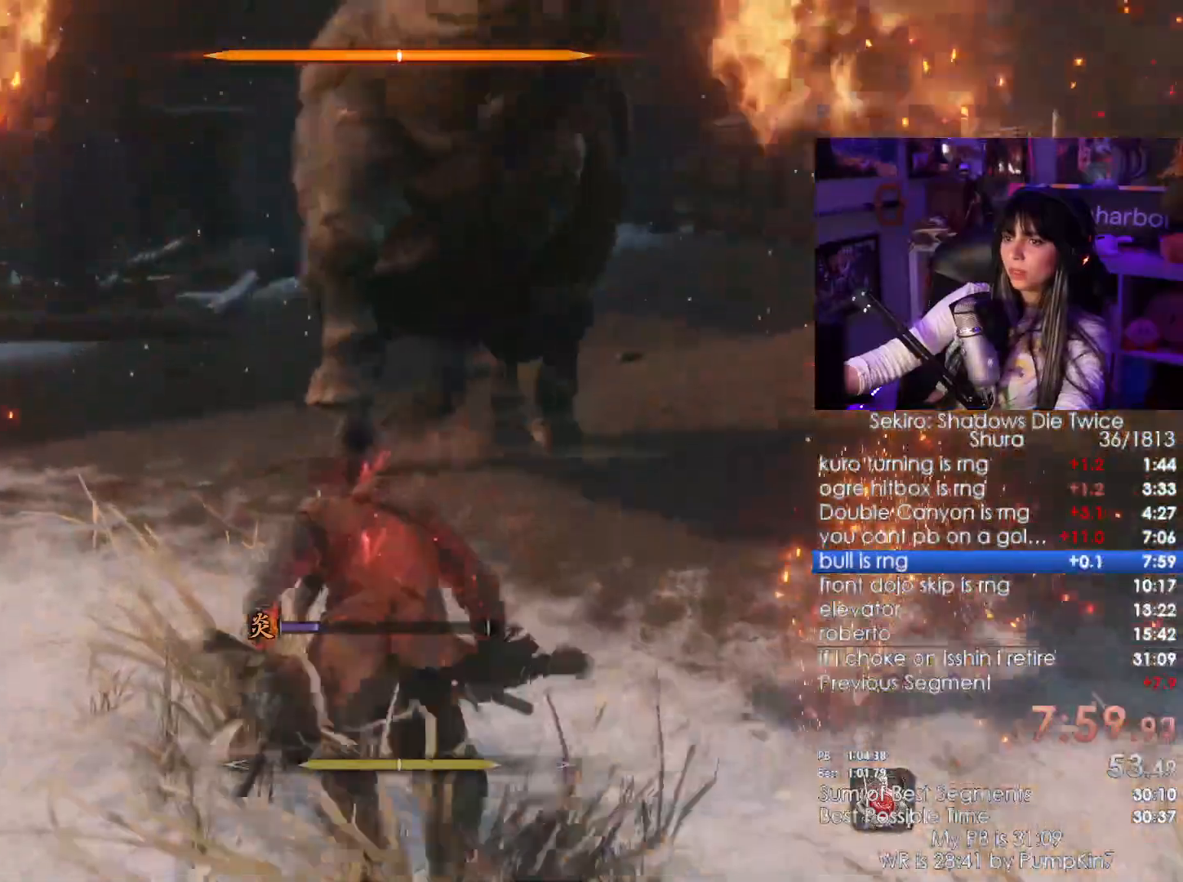
{"keys": ["w"], "mouse": [], "events": [[83, "space", "down"], [150, "space", "up"], [283, "space", "down"], [416, "space", "up"]]}
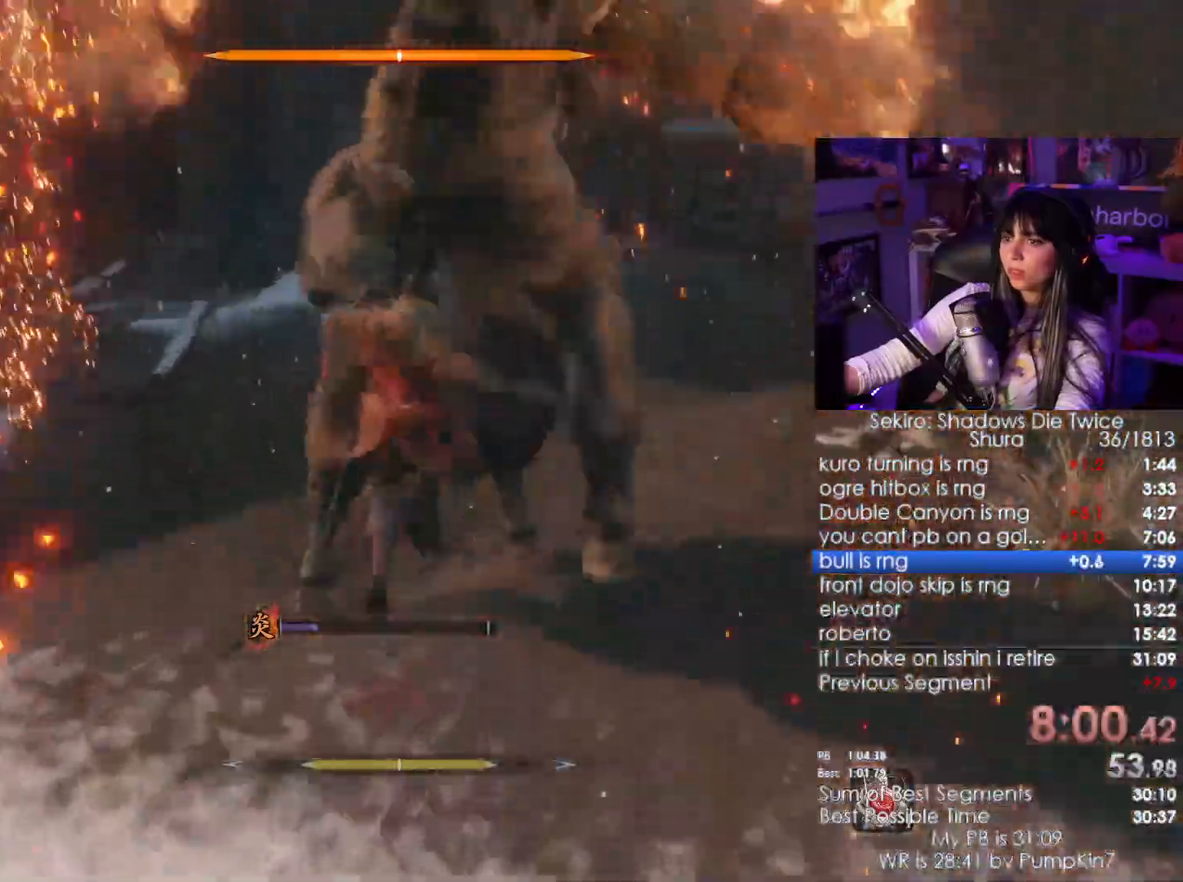
{"keys": [], "mouse": [], "events": [[383, "w", "up"]]}
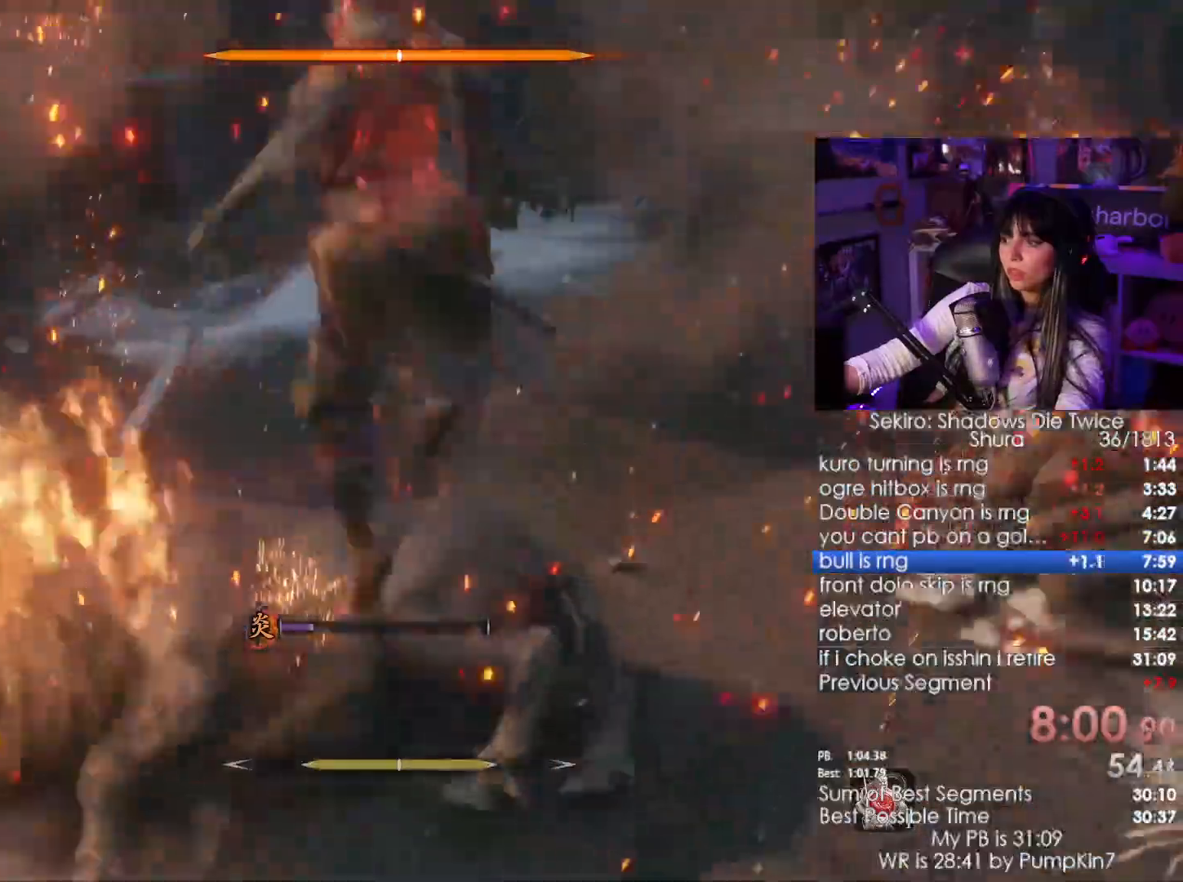
{"keys": ["w"], "mouse": [], "events": [[266, "w", "down"]]}